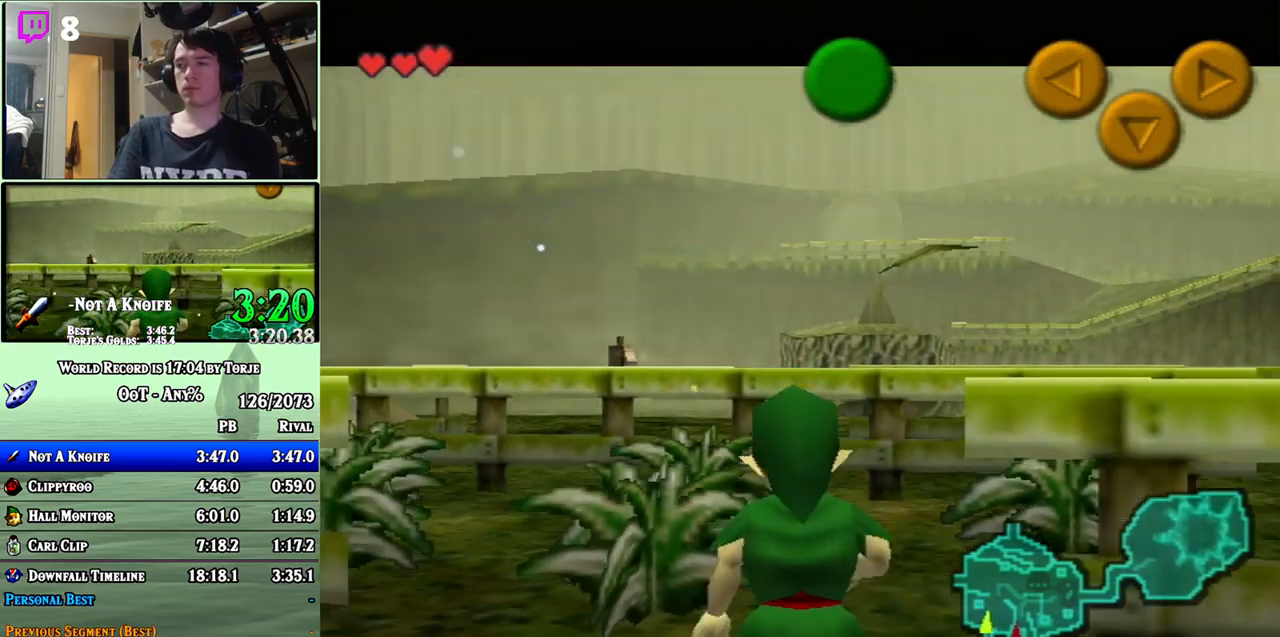
Gameplay with a controller (Nintendo layout); each line is a JSON object with the inputs held at the frame after it. "events" lists button and stick changes between this image and that frame as [ms after this image, input, new state], when the widget could be followed in between. Not read: L3 R3 right_stick.
{"buttons": ["L1"], "left_stick": "down", "events": []}
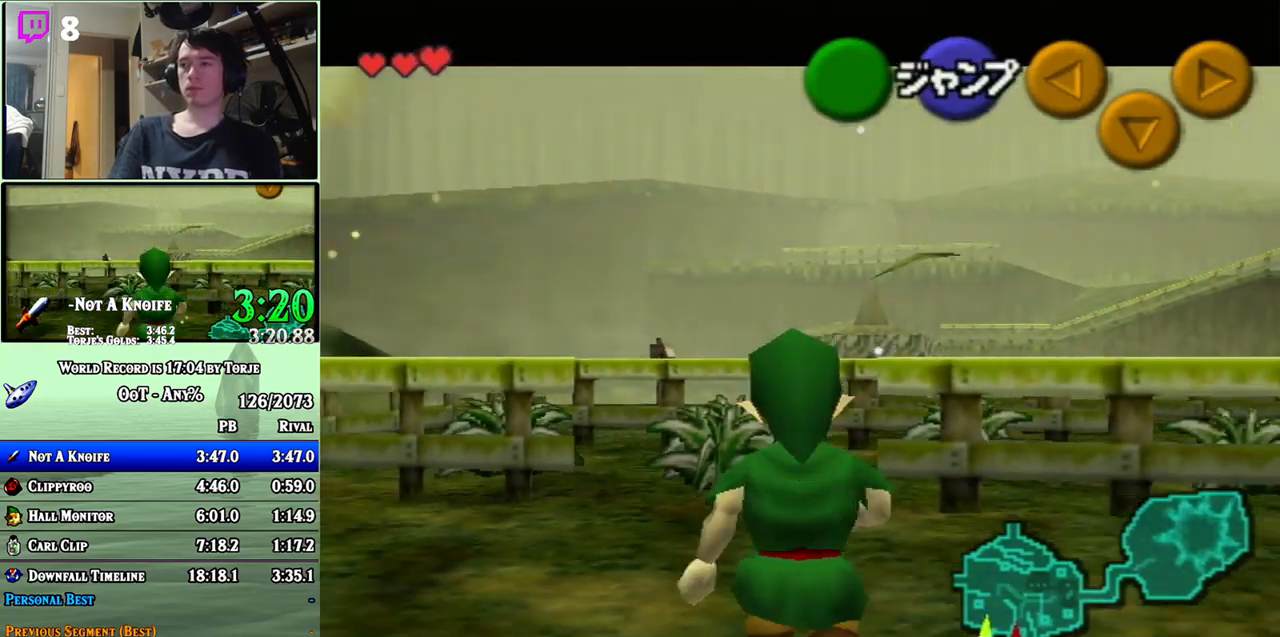
{"buttons": [], "left_stick": "down", "events": [[383, "L1", "up"]]}
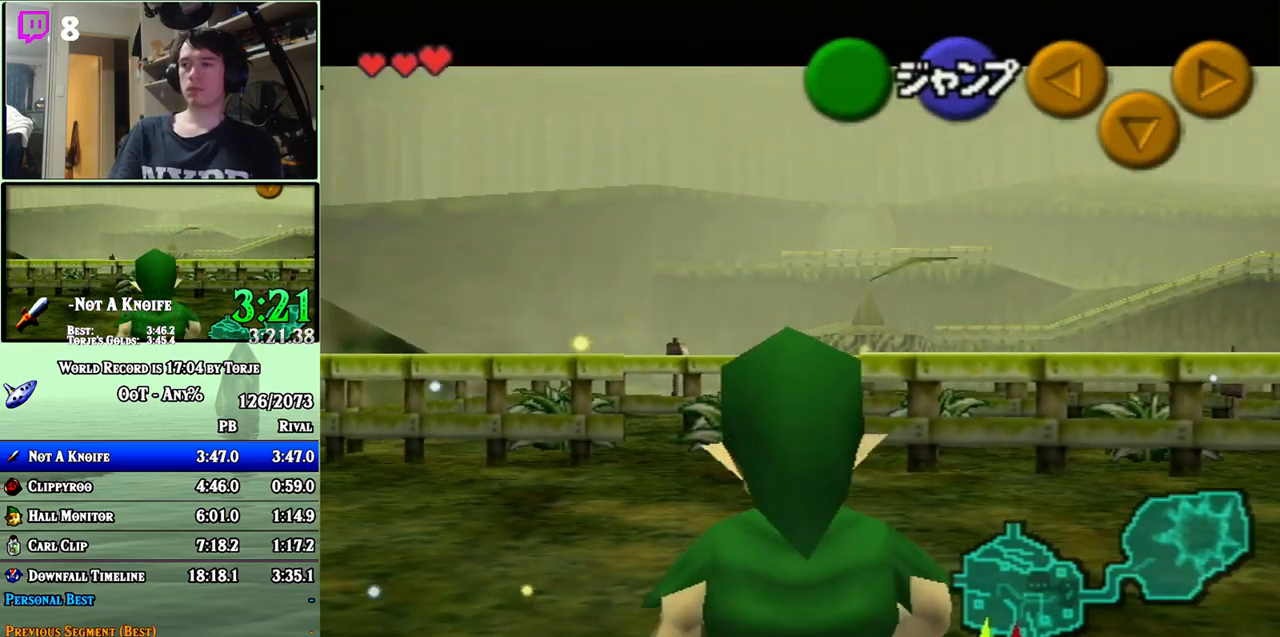
{"buttons": [], "left_stick": "up", "events": [[33, "A", "down"], [100, "left_stick", "center"], [133, "A", "up"], [167, "L1", "down"], [217, "left_stick", "up"], [317, "L1", "up"]]}
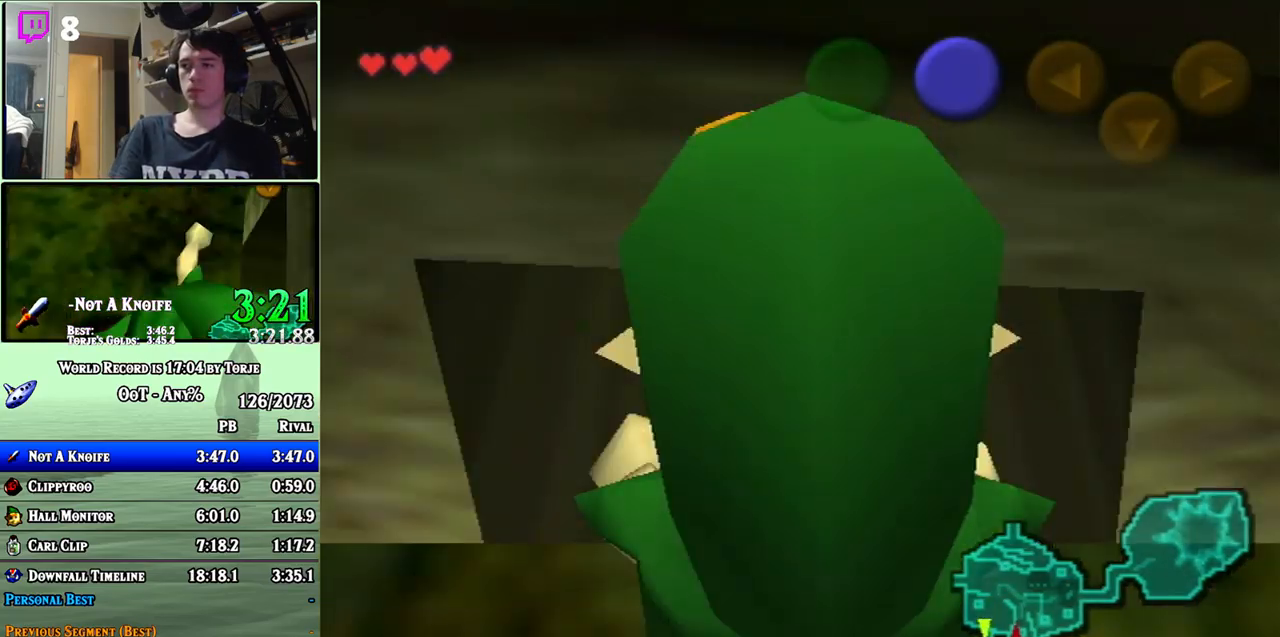
{"buttons": [], "left_stick": "up", "events": []}
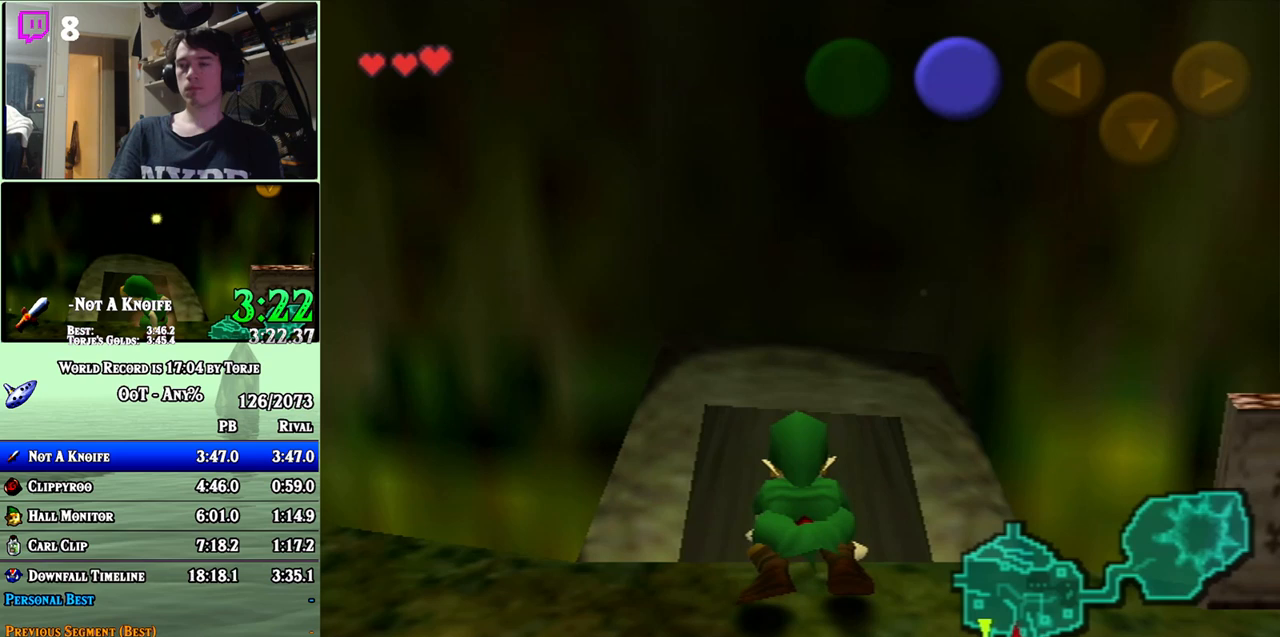
{"buttons": [], "left_stick": "up", "events": []}
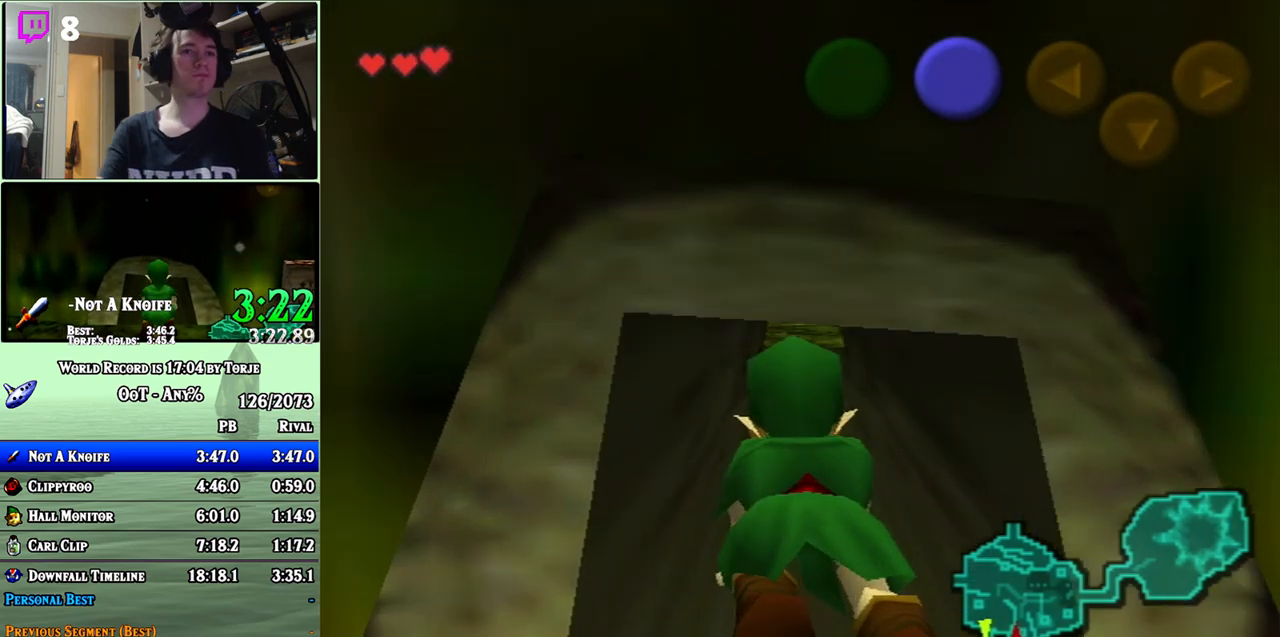
{"buttons": [], "left_stick": "up", "events": []}
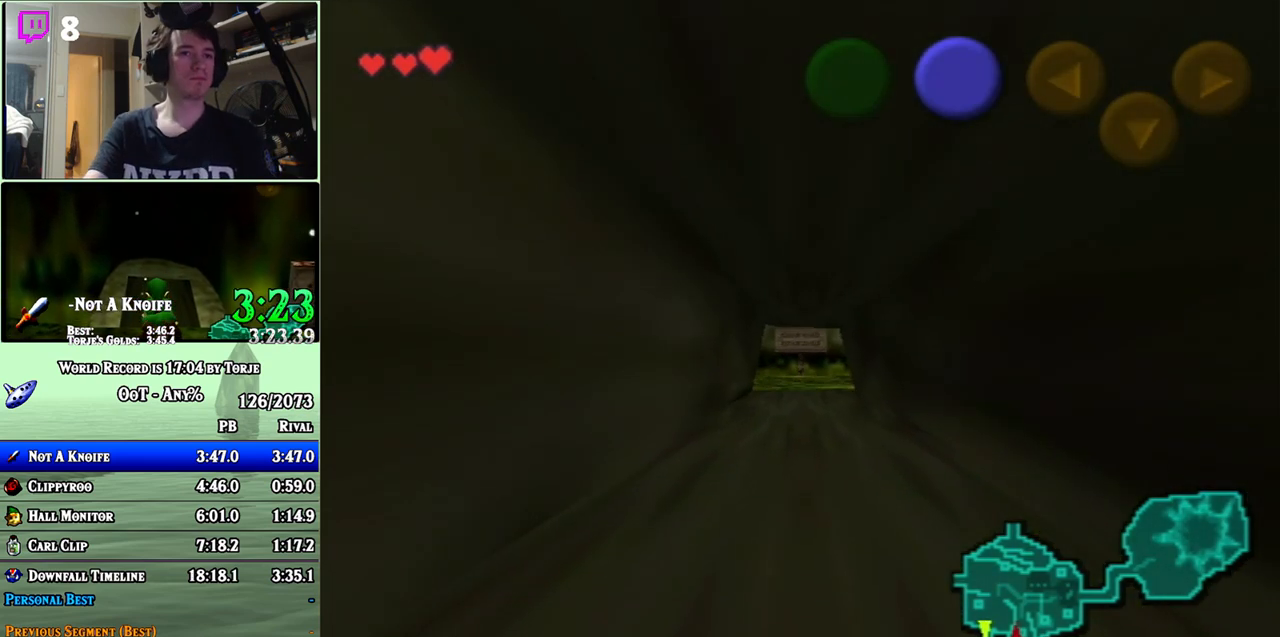
{"buttons": [], "left_stick": "up", "events": []}
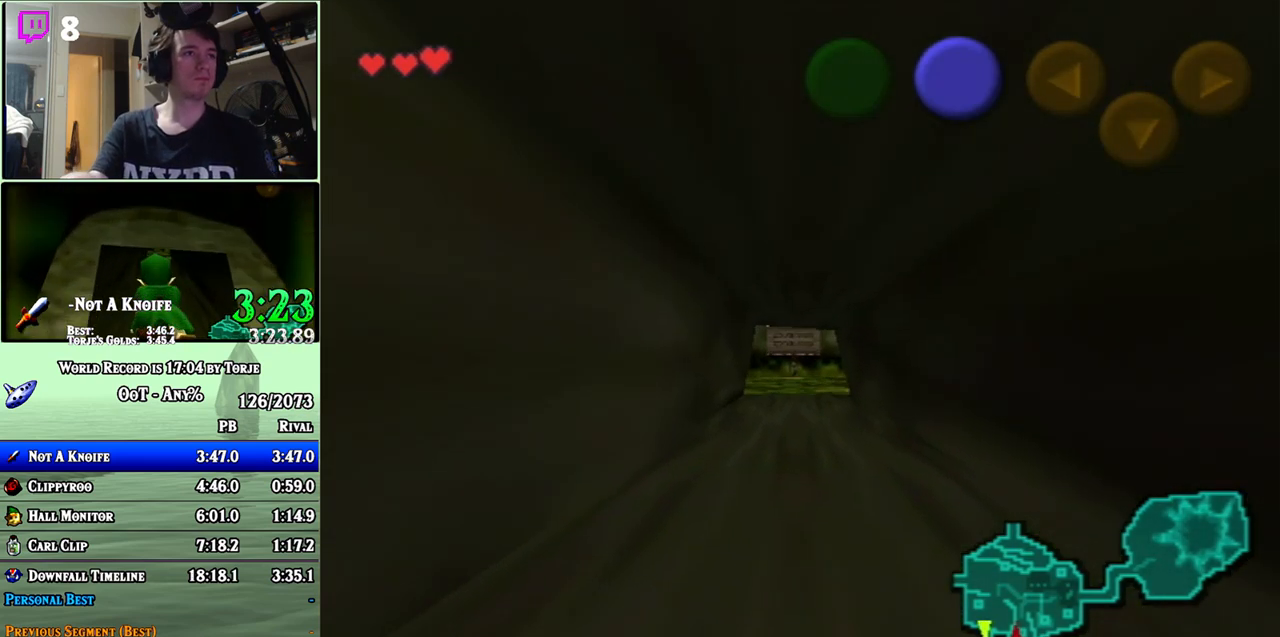
{"buttons": [], "left_stick": "up", "events": []}
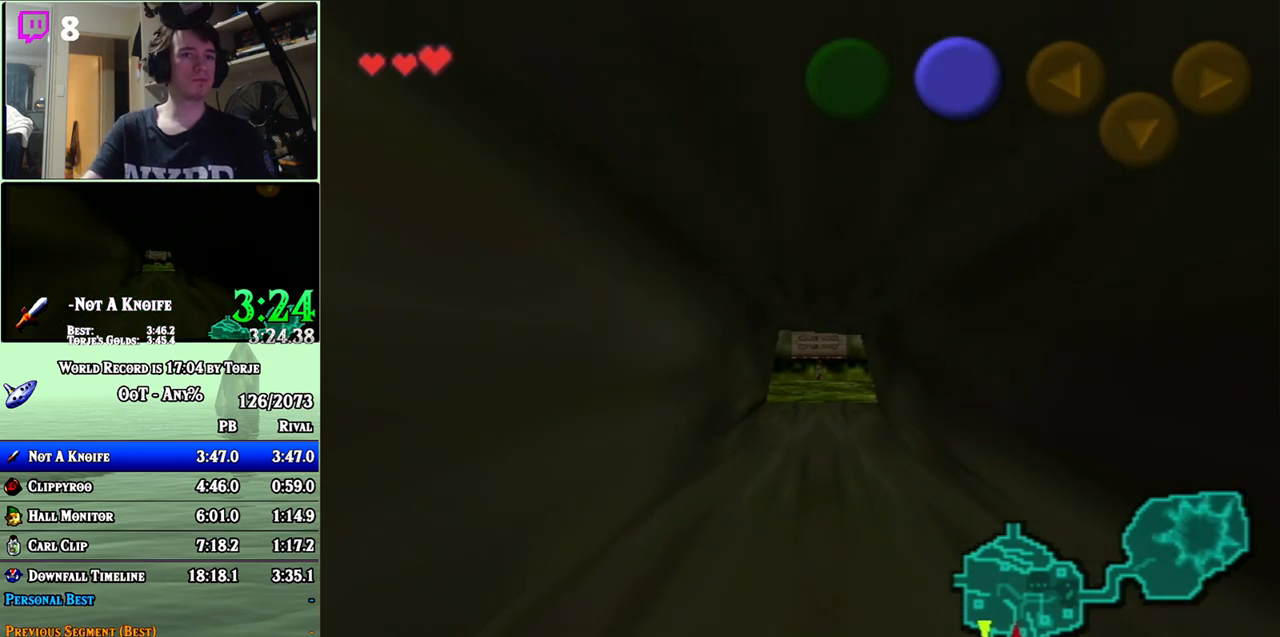
{"buttons": [], "left_stick": "up", "events": []}
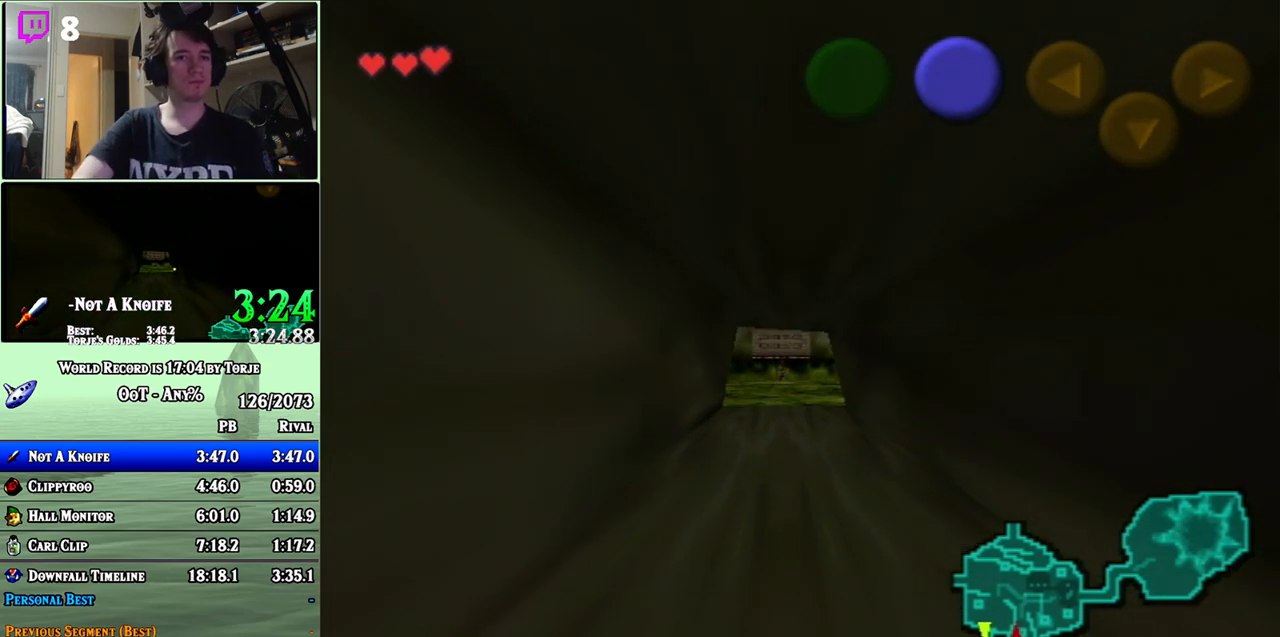
{"buttons": [], "left_stick": "up", "events": []}
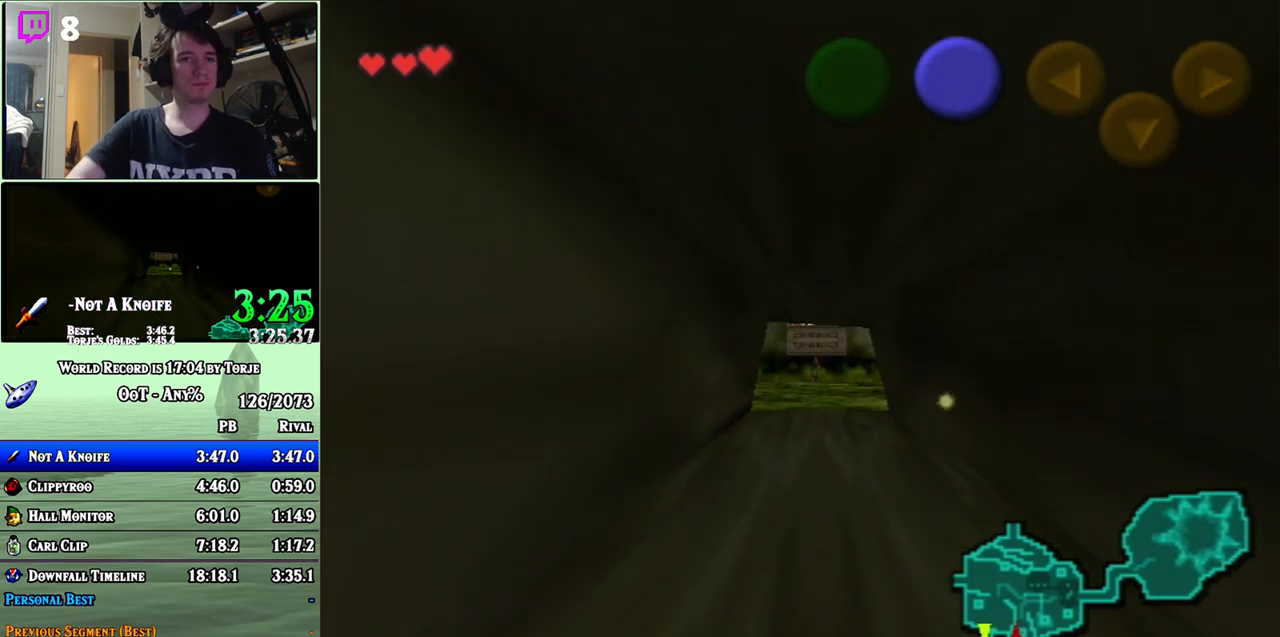
{"buttons": [], "left_stick": "up", "events": []}
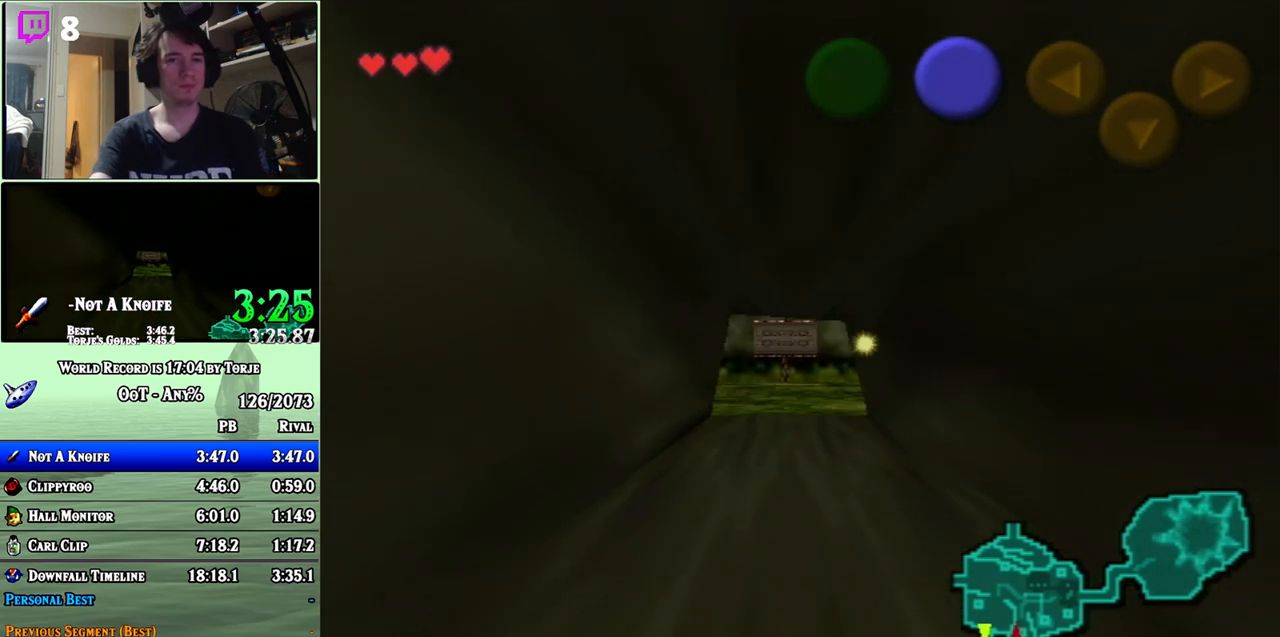
{"buttons": [], "left_stick": "up", "events": []}
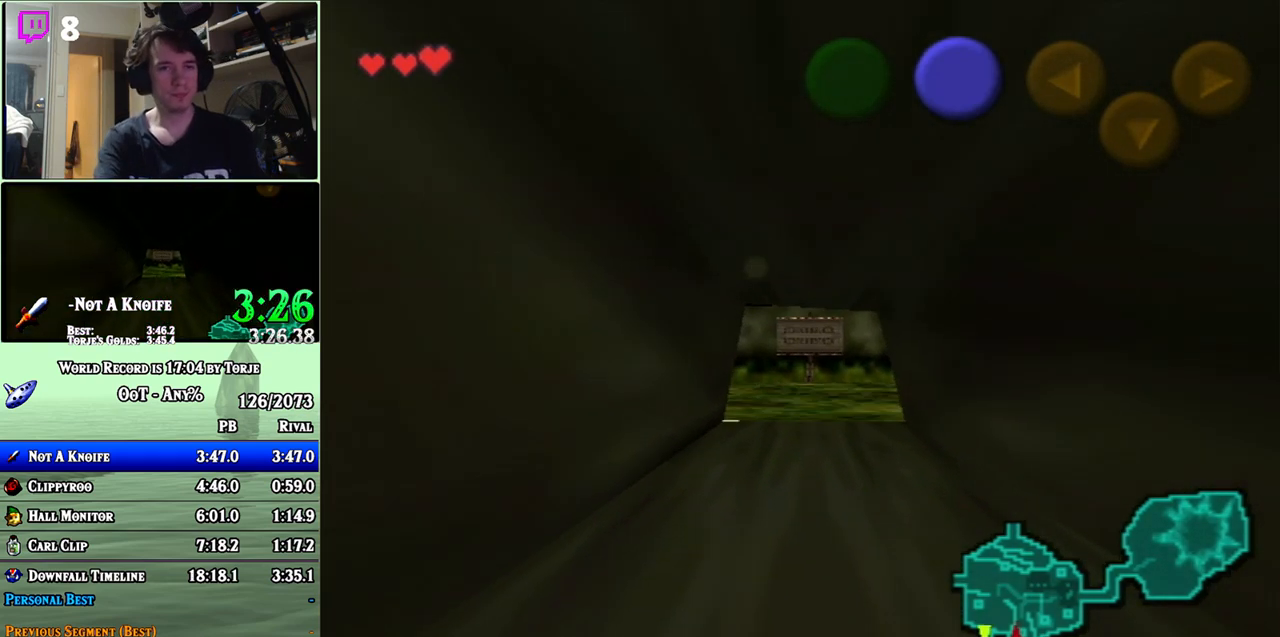
{"buttons": [], "left_stick": "up", "events": []}
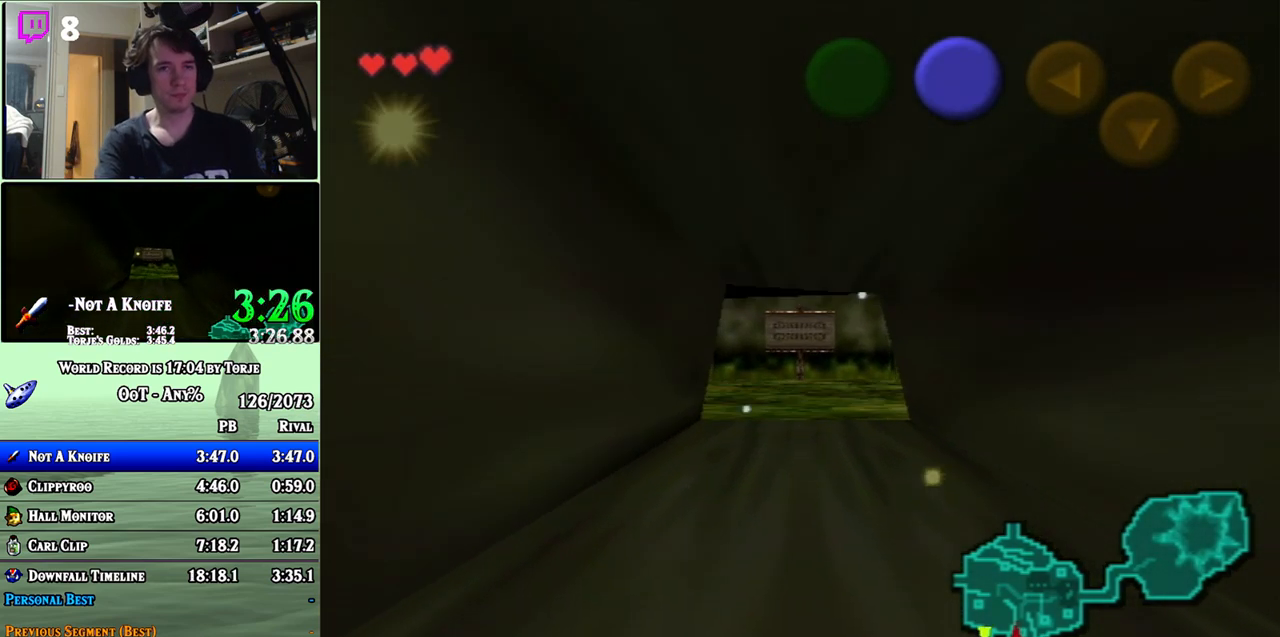
{"buttons": [], "left_stick": "up", "events": []}
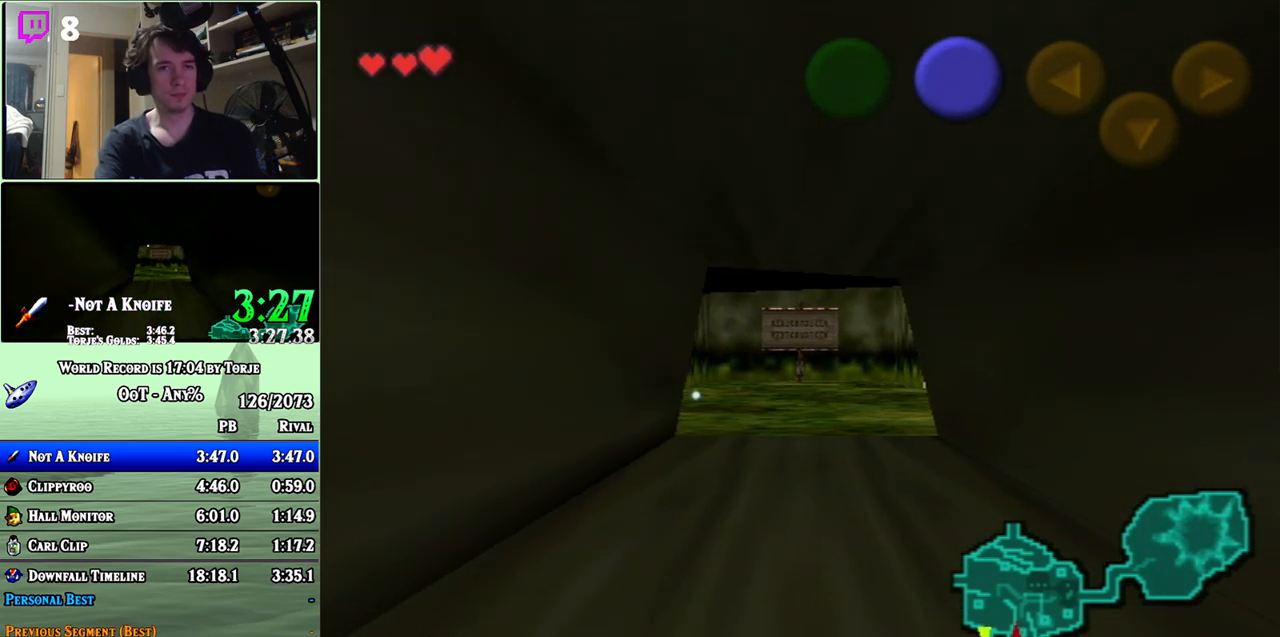
{"buttons": [], "left_stick": "up", "events": []}
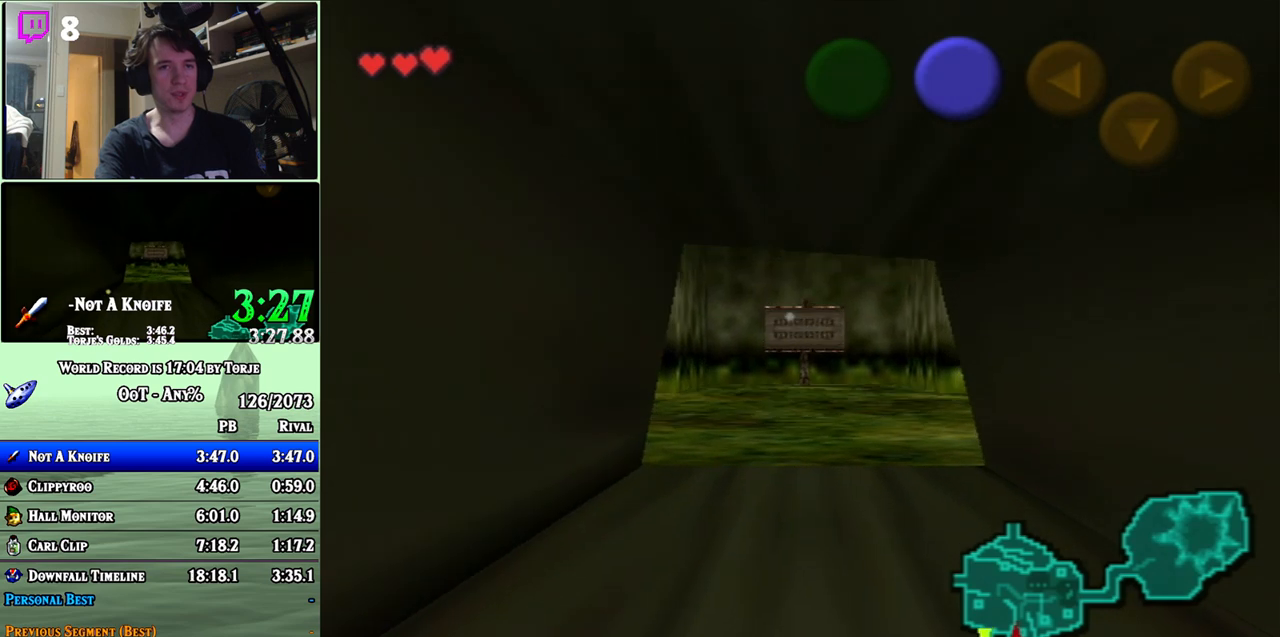
{"buttons": [], "left_stick": "up", "events": []}
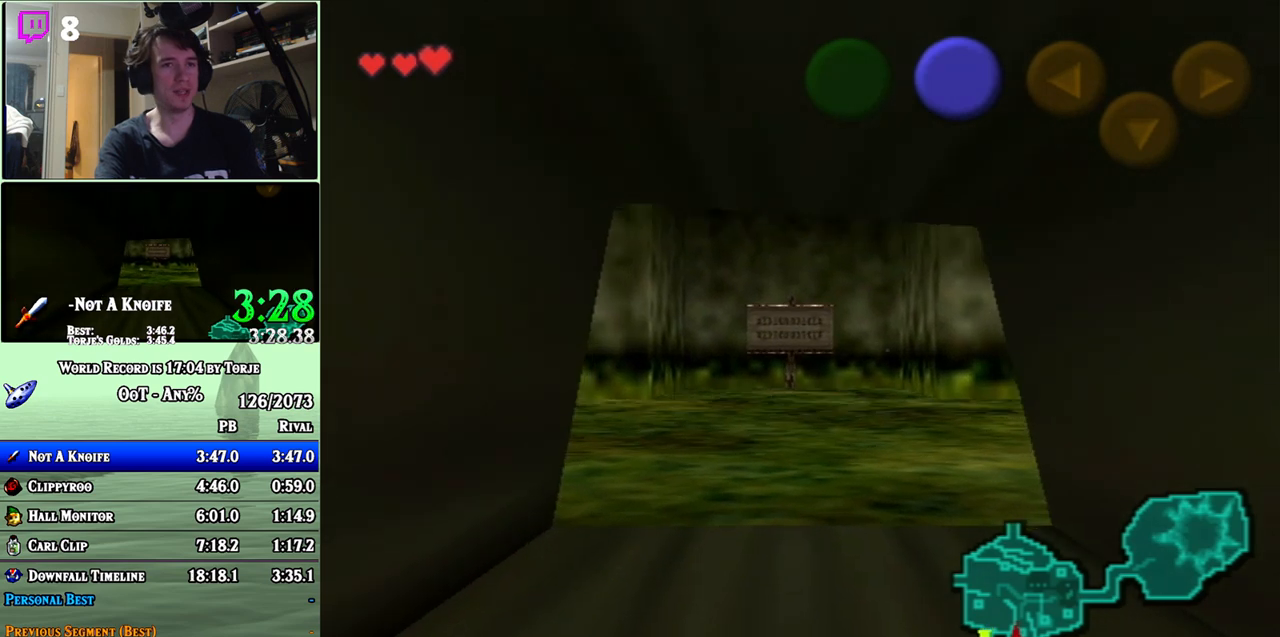
{"buttons": [], "left_stick": "up", "events": []}
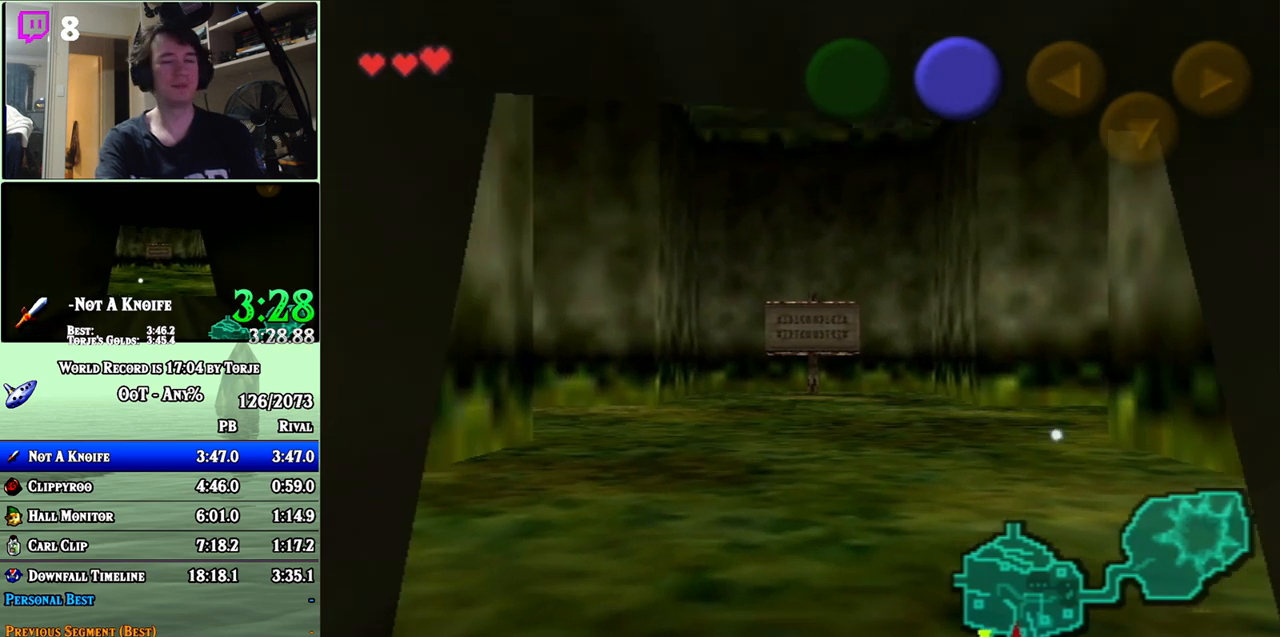
{"buttons": [], "left_stick": "up", "events": []}
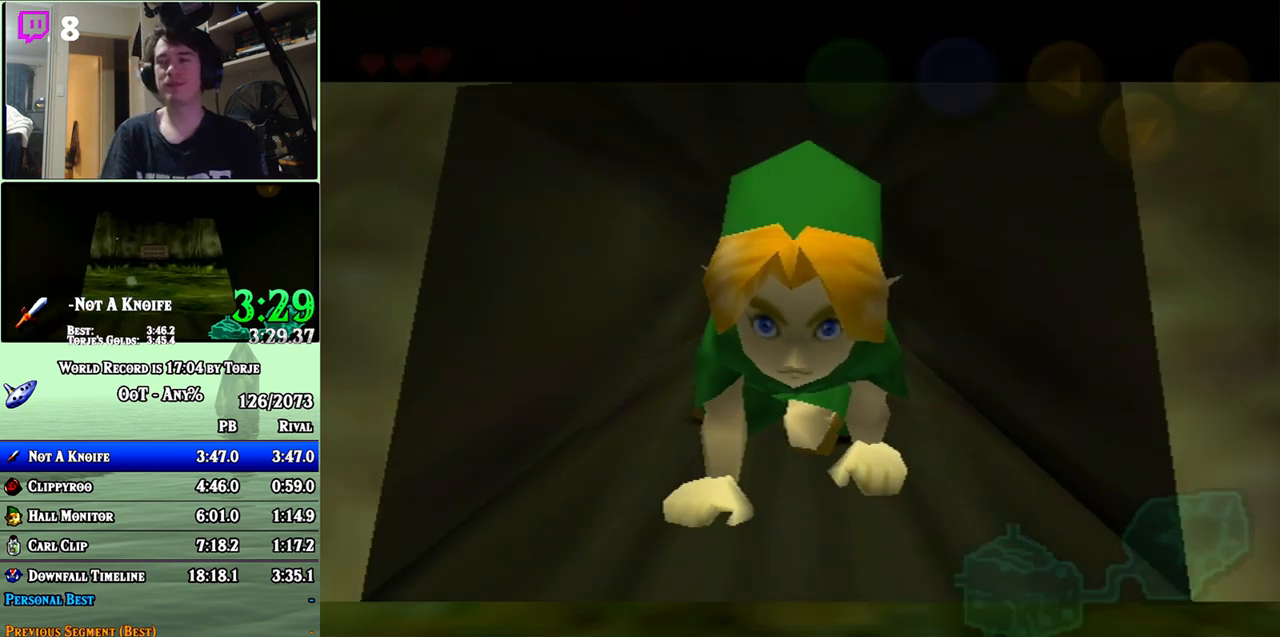
{"buttons": [], "left_stick": "up", "events": []}
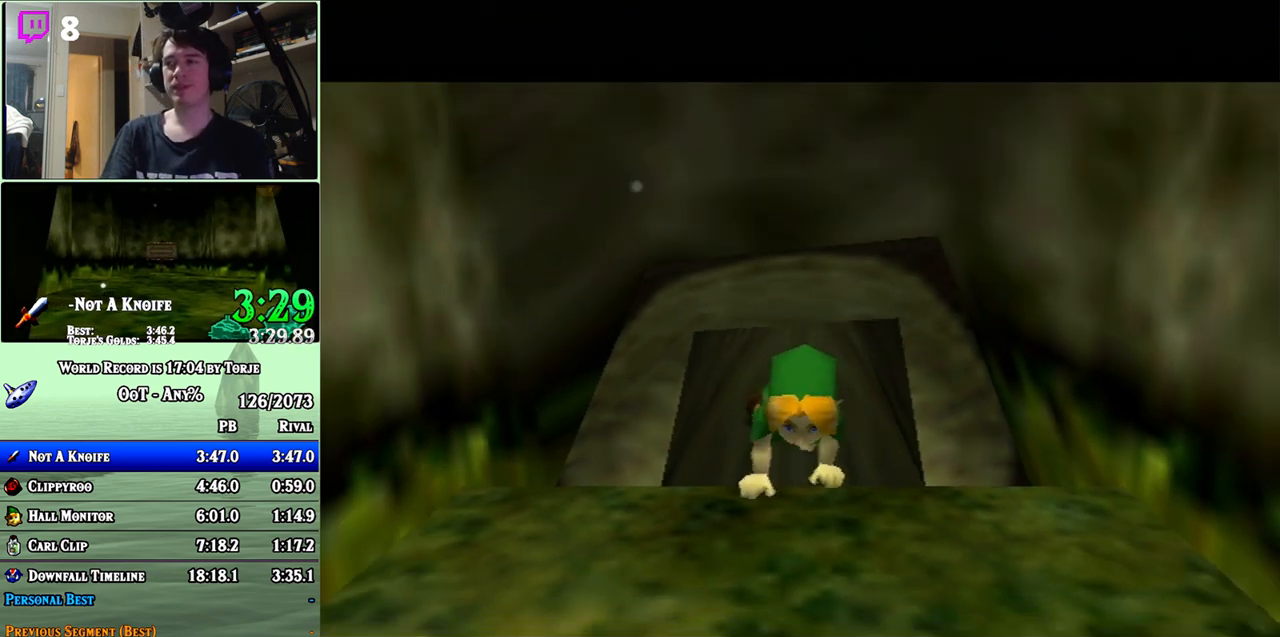
{"buttons": [], "left_stick": "center", "events": [[150, "left_stick", "center"]]}
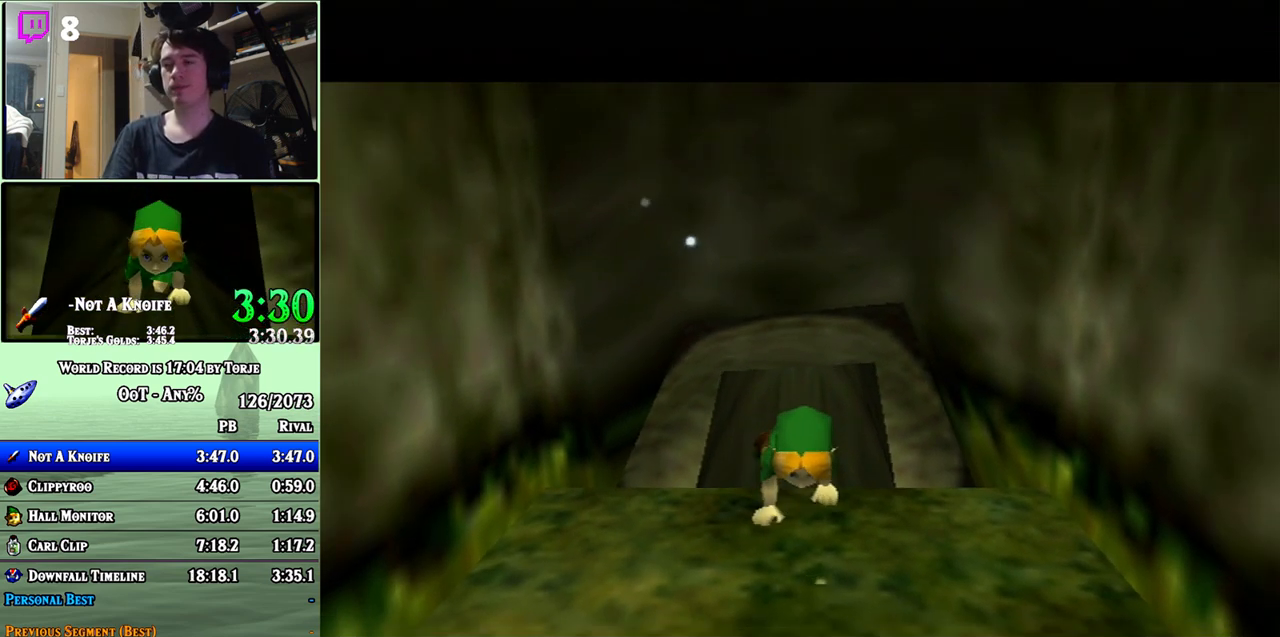
{"buttons": [], "left_stick": "center", "events": []}
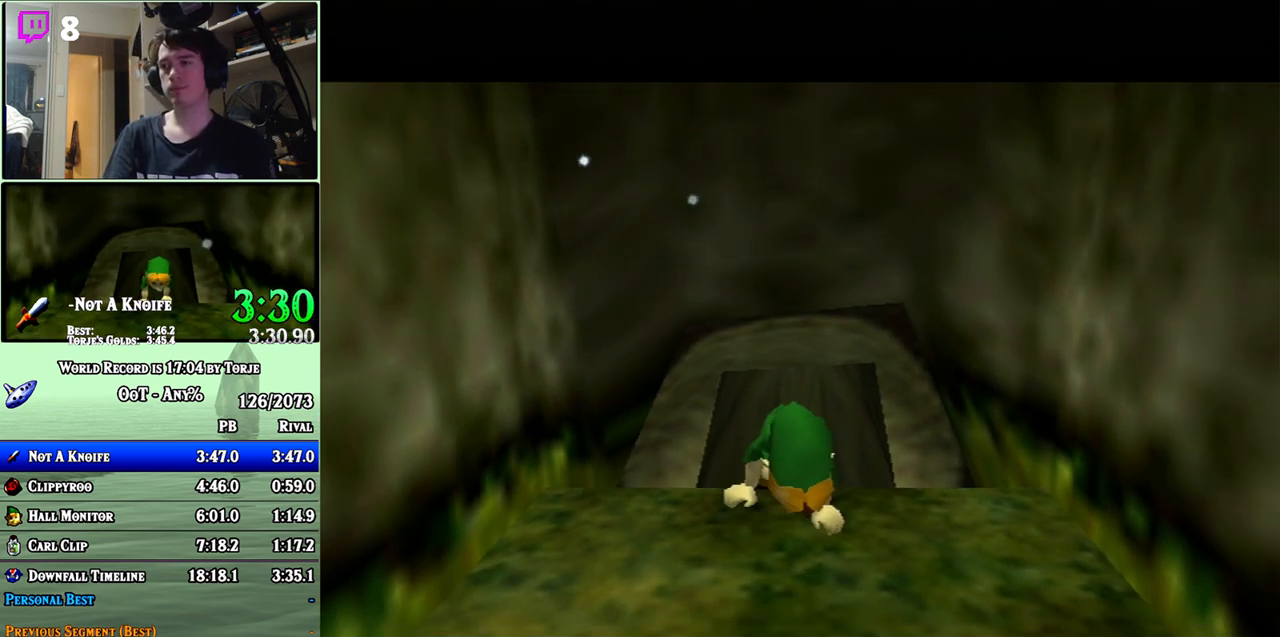
{"buttons": [], "left_stick": "center", "events": []}
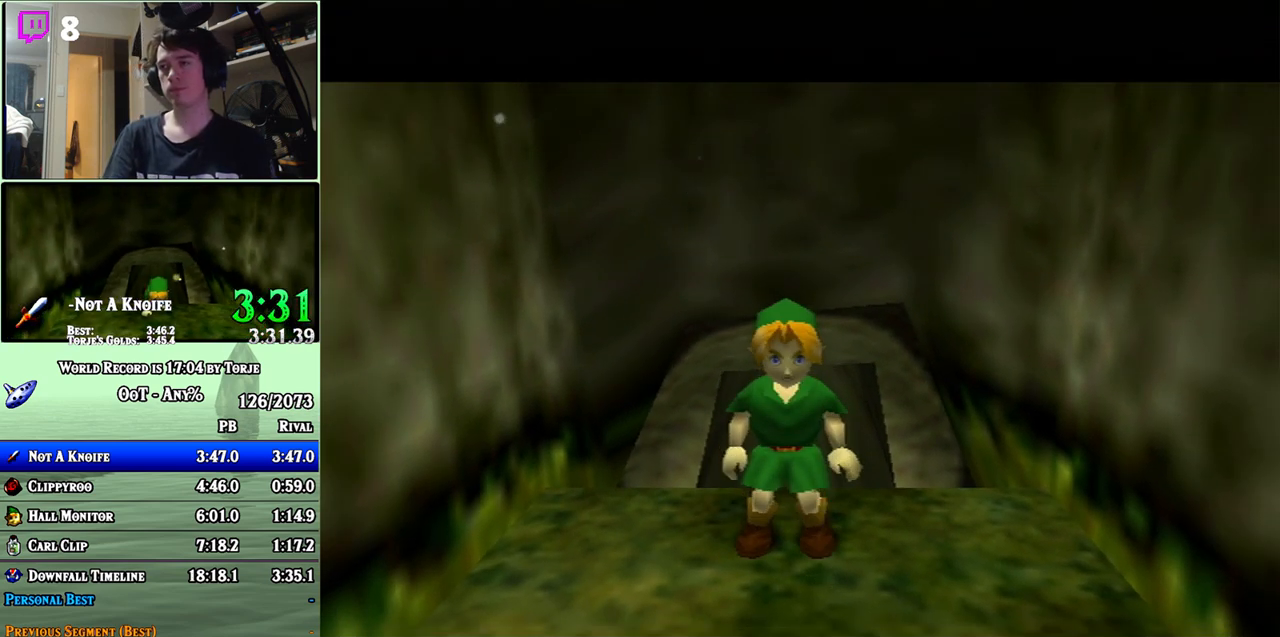
{"buttons": ["L1"], "left_stick": "down", "events": [[150, "L1", "down"], [183, "left_stick", "down"]]}
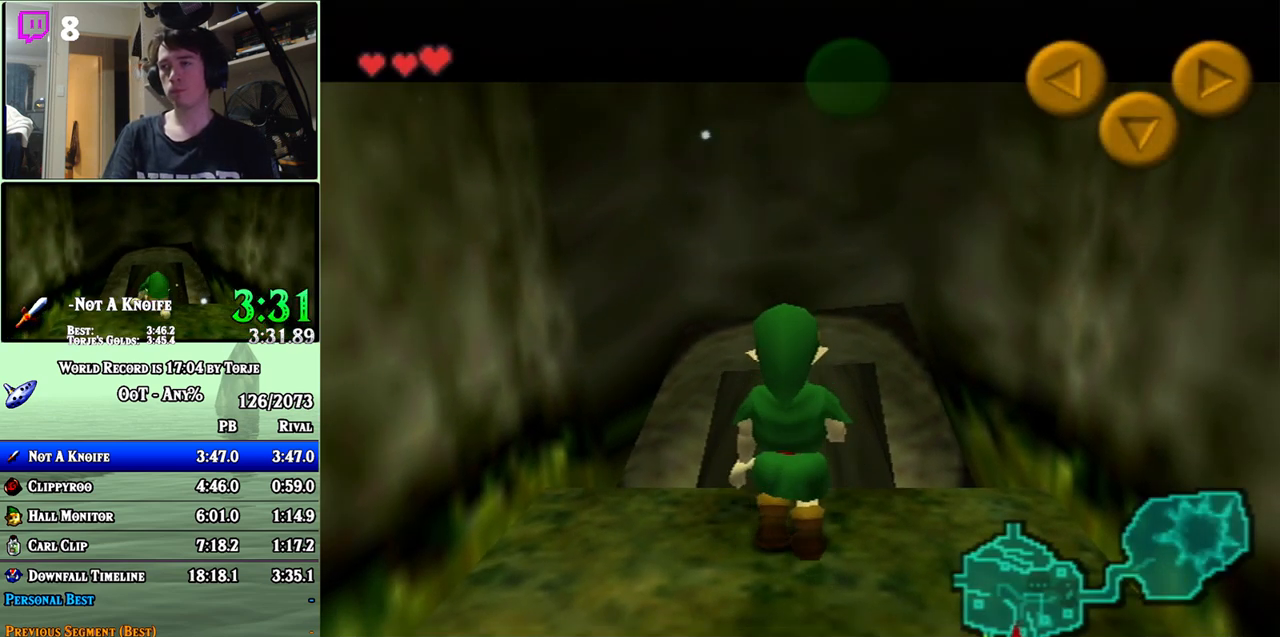
{"buttons": ["L1"], "left_stick": "right", "events": [[217, "left_stick", "right"], [283, "A", "down"], [367, "A", "up"]]}
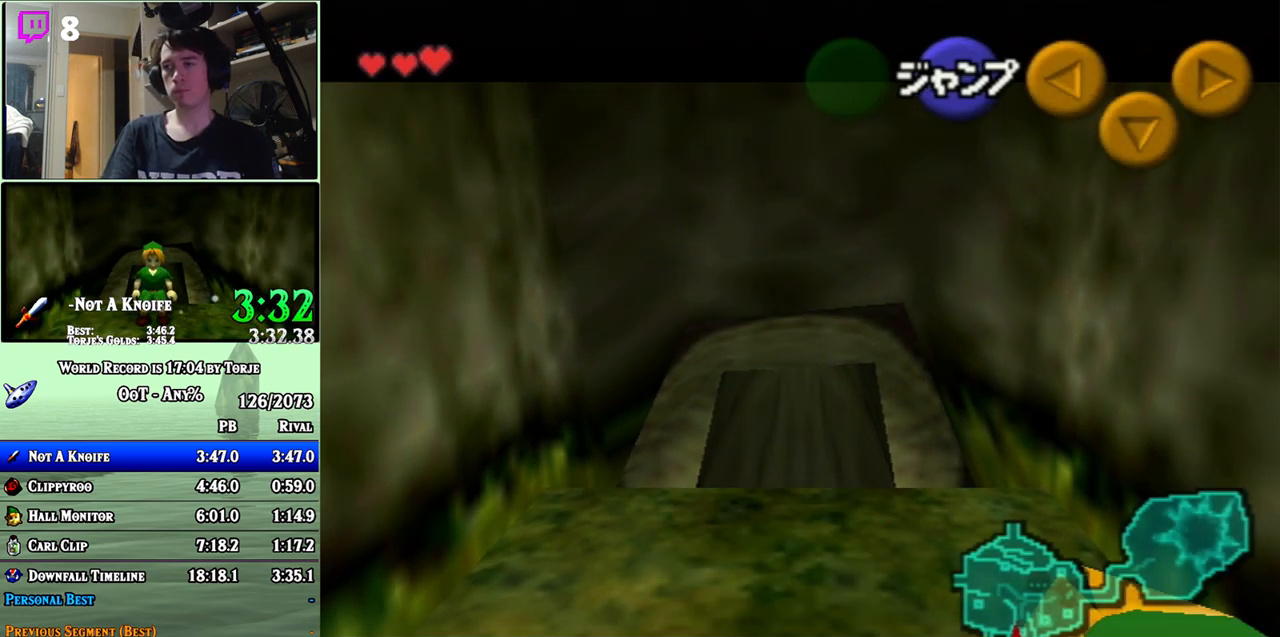
{"buttons": ["L1"], "left_stick": "down", "events": [[133, "A", "down"], [217, "A", "up"], [250, "left_stick", "down"]]}
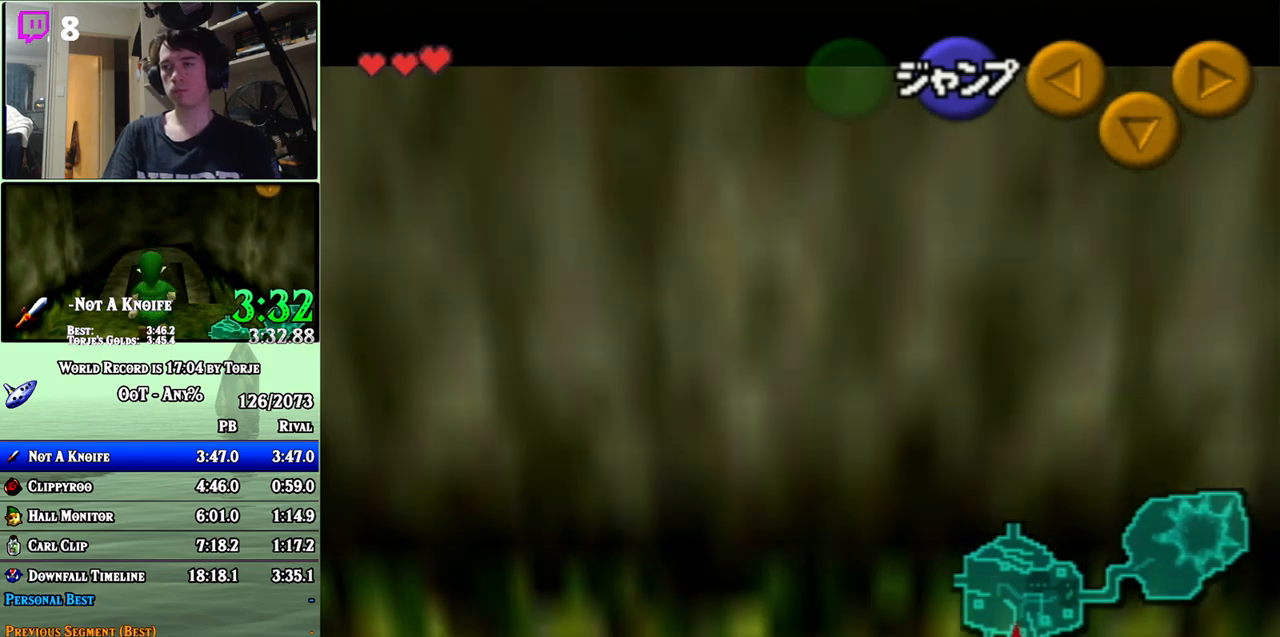
{"buttons": ["L1"], "left_stick": "down", "events": []}
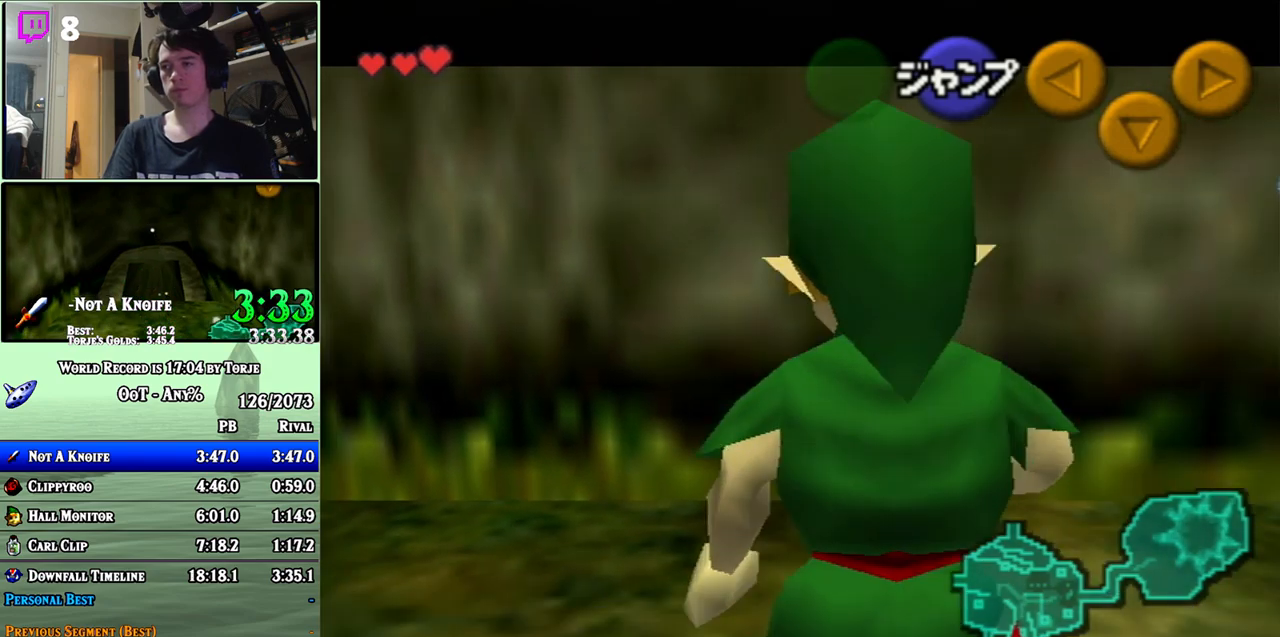
{"buttons": ["L1"], "left_stick": "down", "events": []}